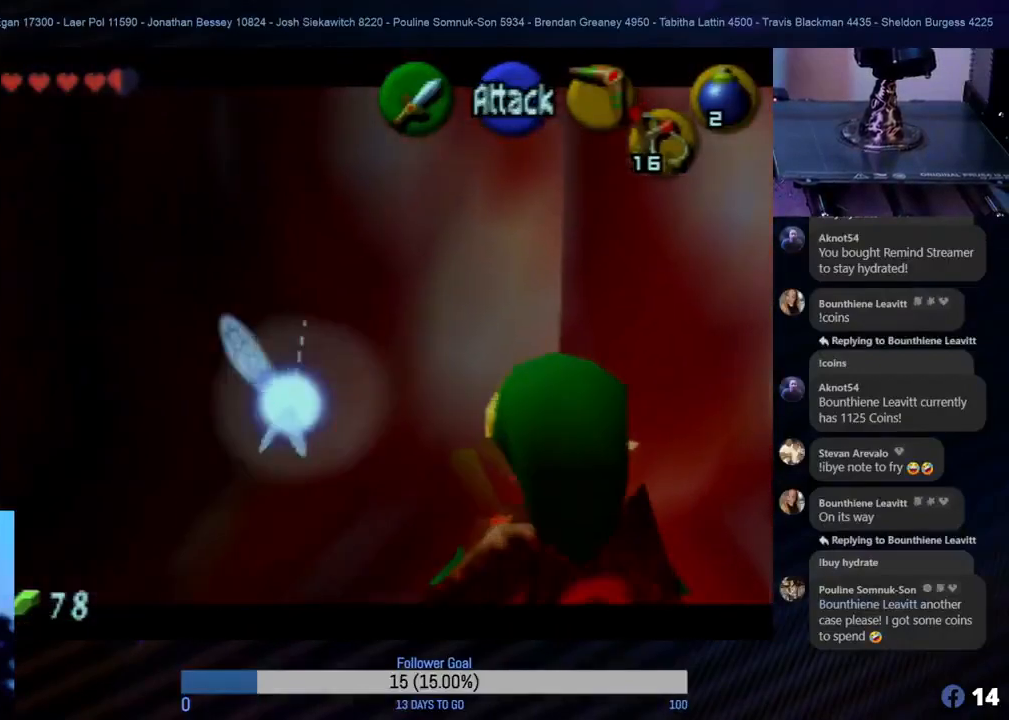
Gameplay with a controller (Nintendo layout); each line is a JSON object with the inputs held at the frame after it. "events" lists button and stick changes between this image and that frame as [ms after this image, input, new state], when the widget could be followed in between. Not read: L1 L3 R3 right_stick.
{"buttons": [], "left_stick": "up-left", "events": [[50, "left_stick", "down"], [183, "left_stick", "left"], [350, "left_stick", "up-left"]]}
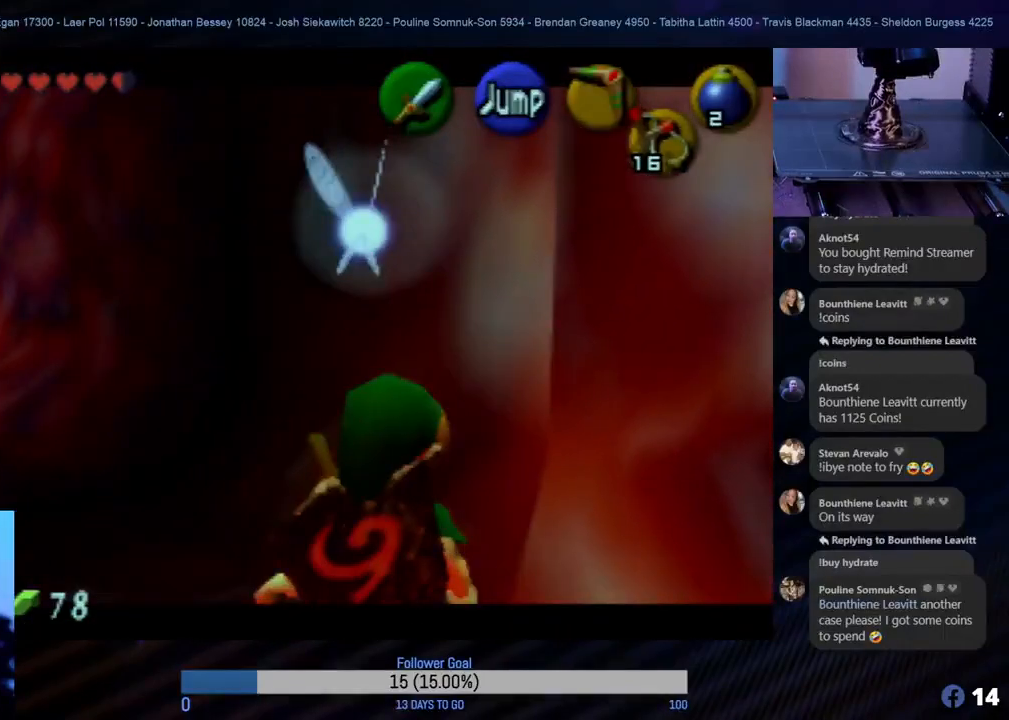
{"buttons": [], "left_stick": "up-left", "events": [[50, "left_stick", "left"], [367, "left_stick", "up-left"]]}
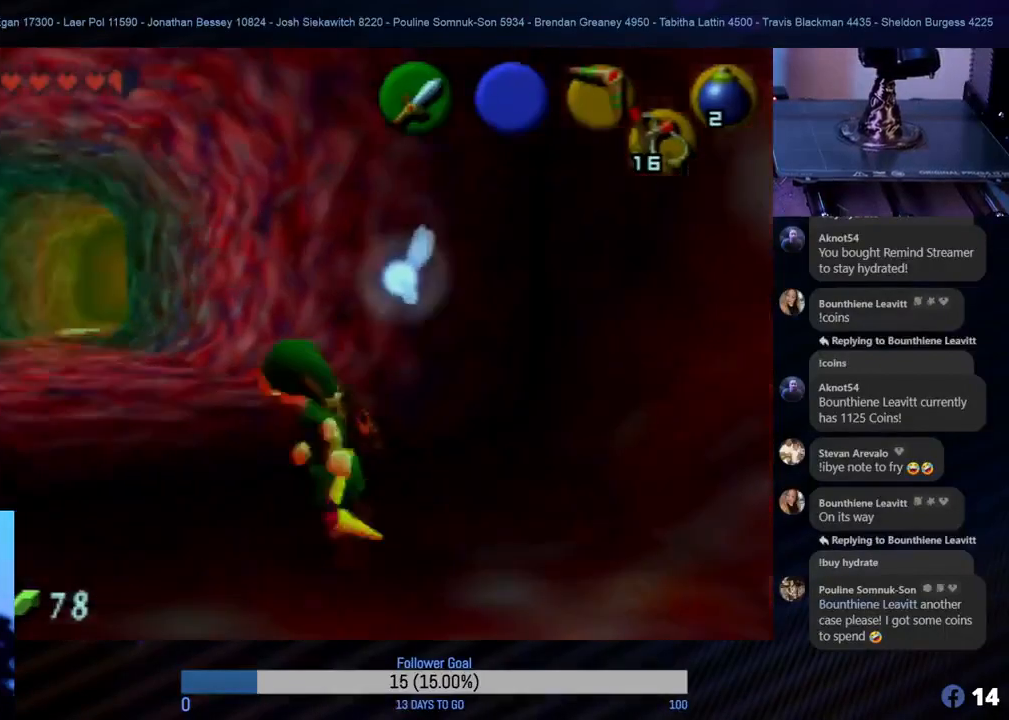
{"buttons": [], "left_stick": "down", "events": [[117, "left_stick", "up"], [450, "left_stick", "center"], [500, "left_stick", "down"]]}
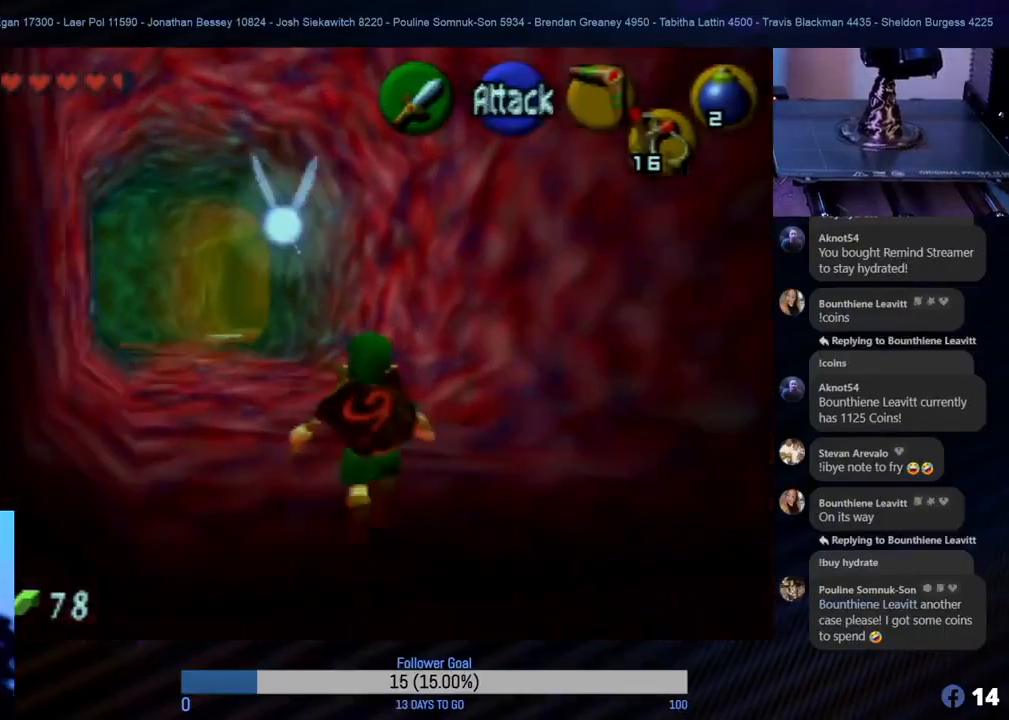
{"buttons": ["Z"], "left_stick": "center", "events": [[417, "Z", "down"], [417, "left_stick", "center"]]}
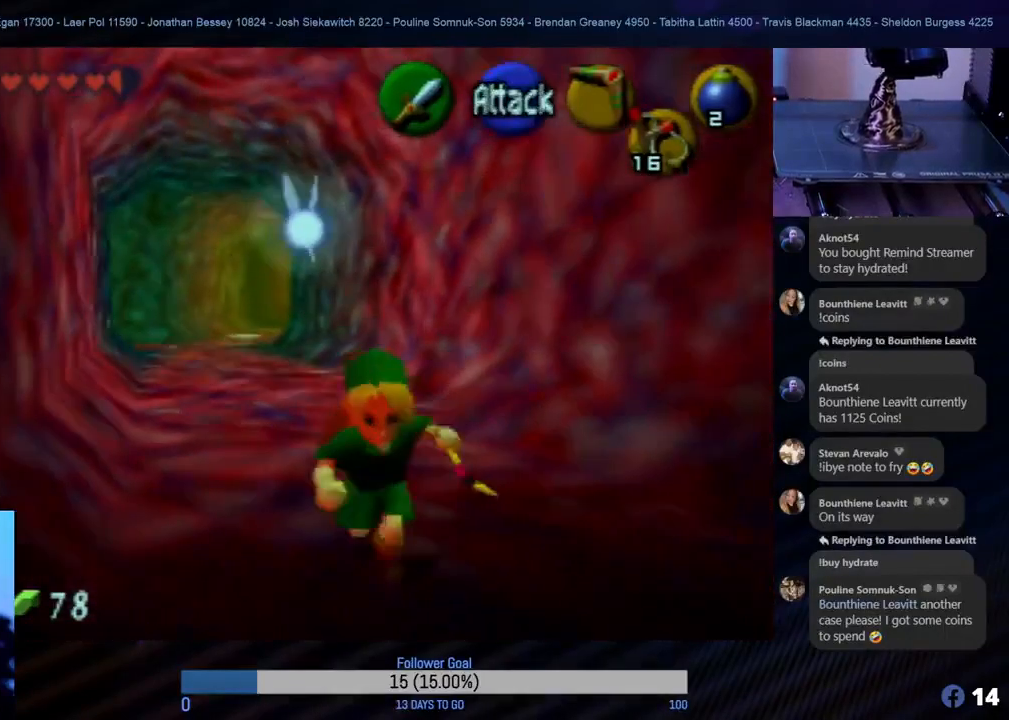
{"buttons": ["Z"], "left_stick": "center", "events": []}
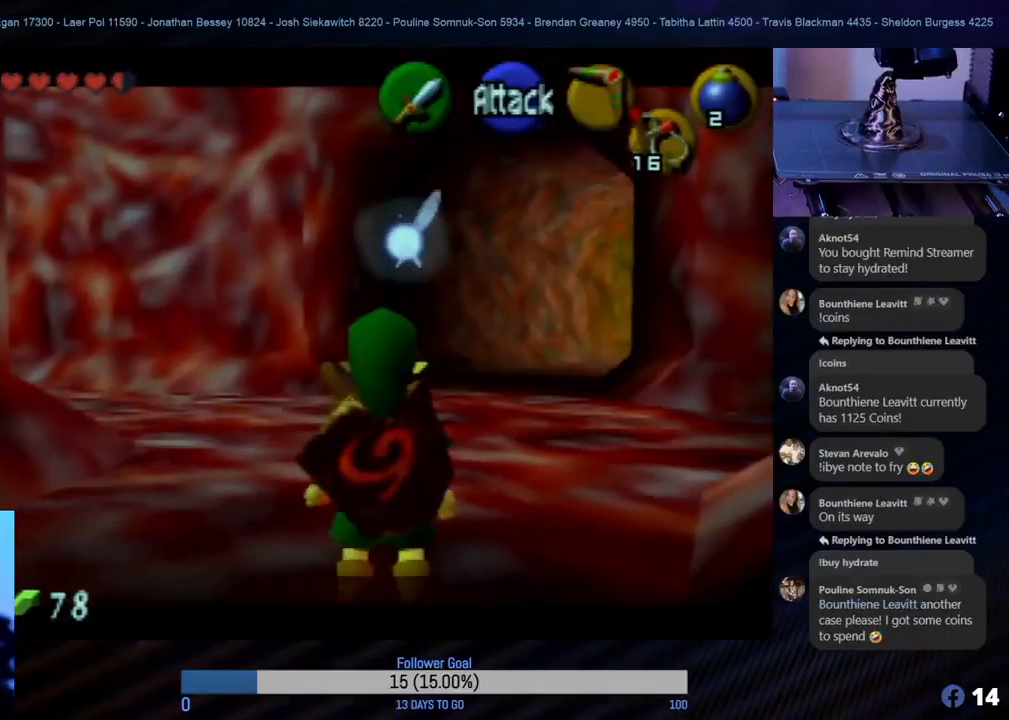
{"buttons": [], "left_stick": "up", "events": [[300, "Z", "up"], [300, "left_stick", "up"]]}
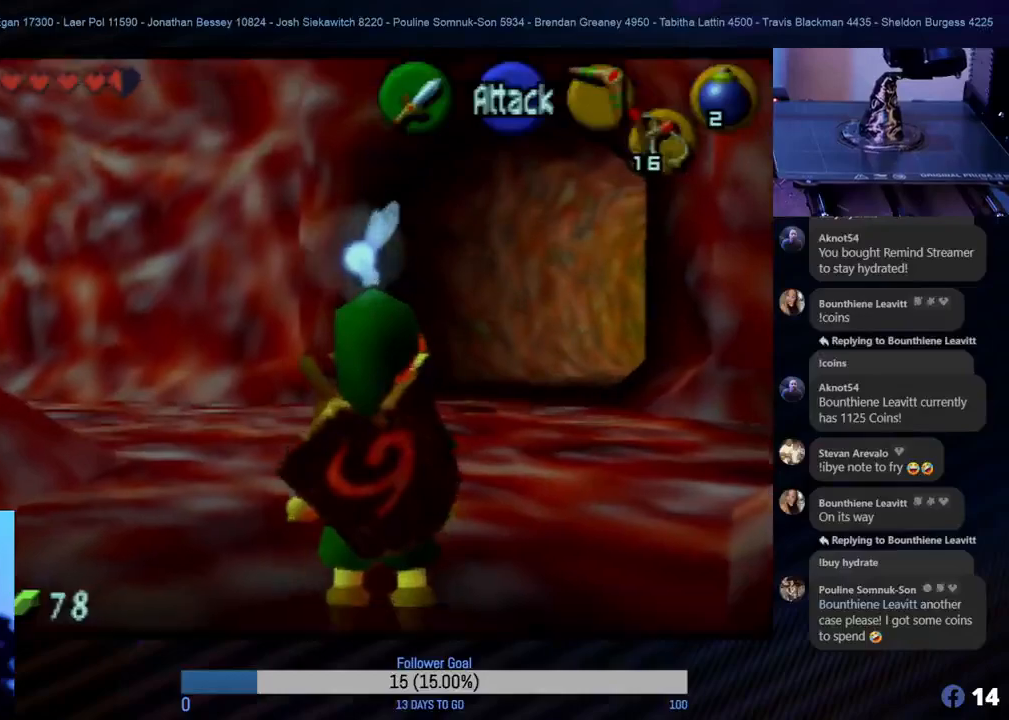
{"buttons": [], "left_stick": "up", "events": []}
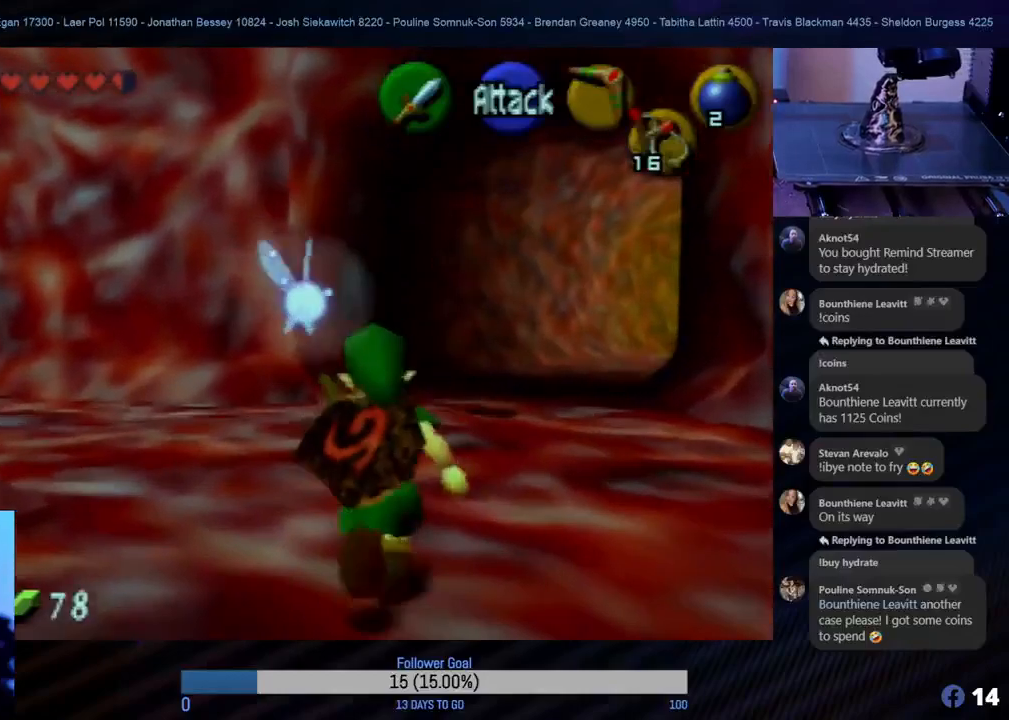
{"buttons": [], "left_stick": "up", "events": [[83, "left_stick", "up-right"], [267, "left_stick", "up"]]}
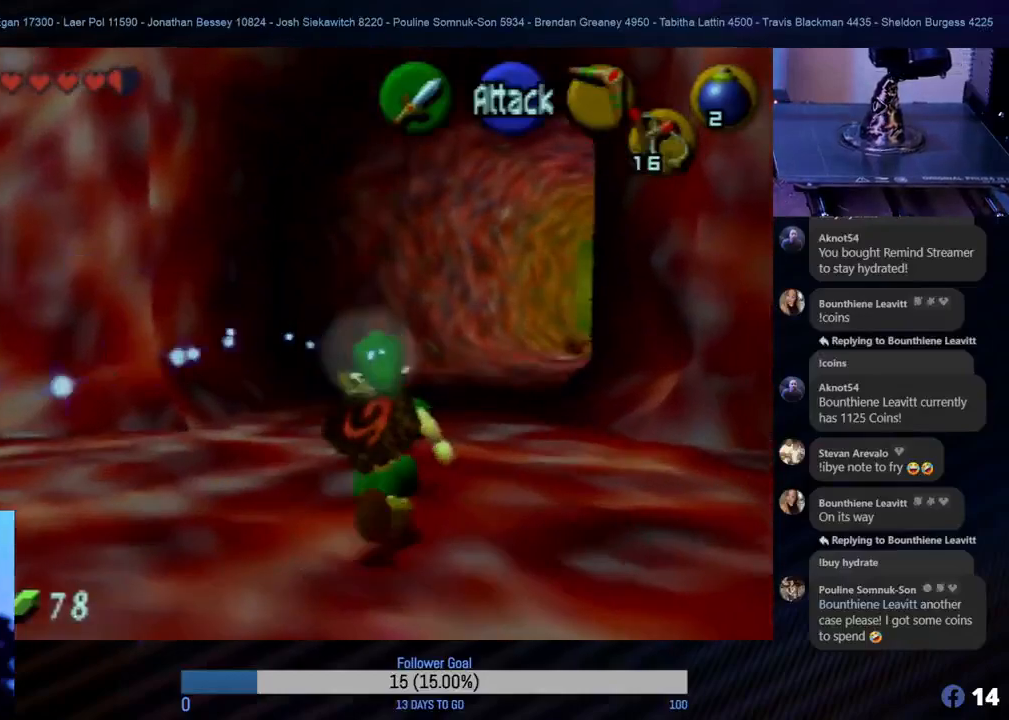
{"buttons": [], "left_stick": "up-right", "events": [[433, "left_stick", "up-right"]]}
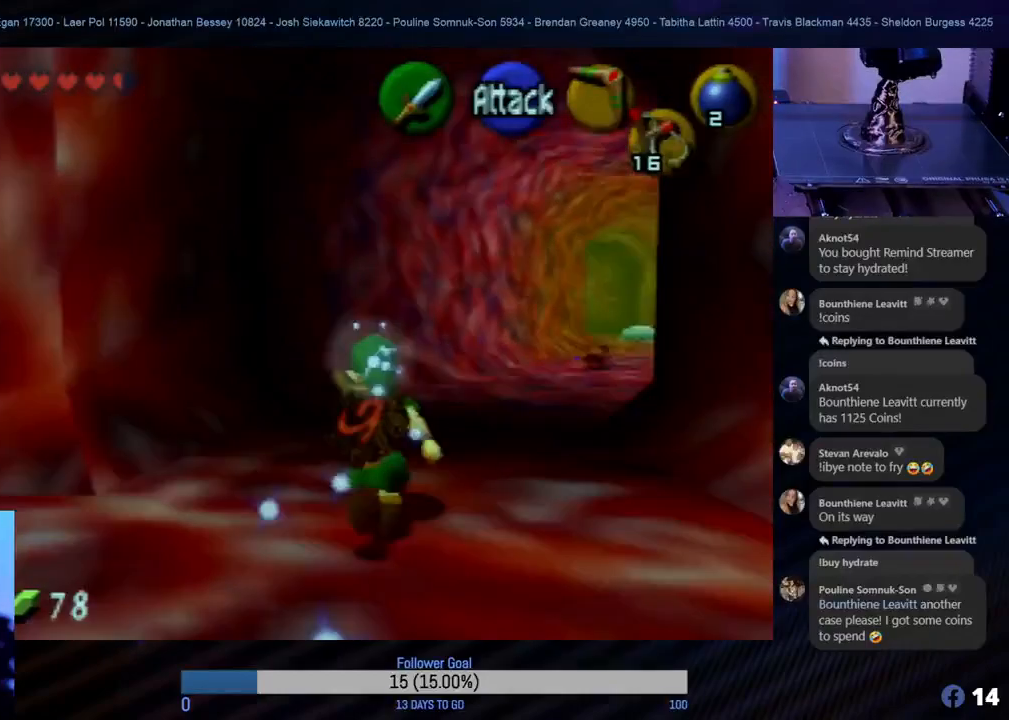
{"buttons": ["Z"], "left_stick": "center", "events": [[100, "left_stick", "up"], [167, "Z", "down"], [217, "left_stick", "center"]]}
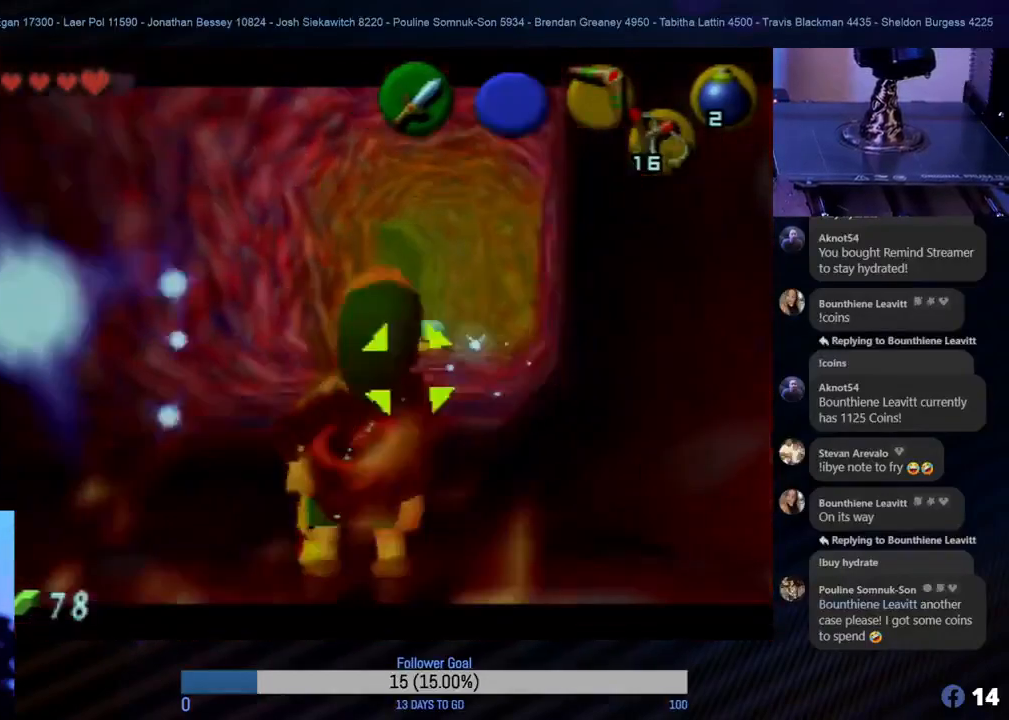
{"buttons": [], "left_stick": "up", "events": [[150, "Z", "up"], [150, "left_stick", "up"]]}
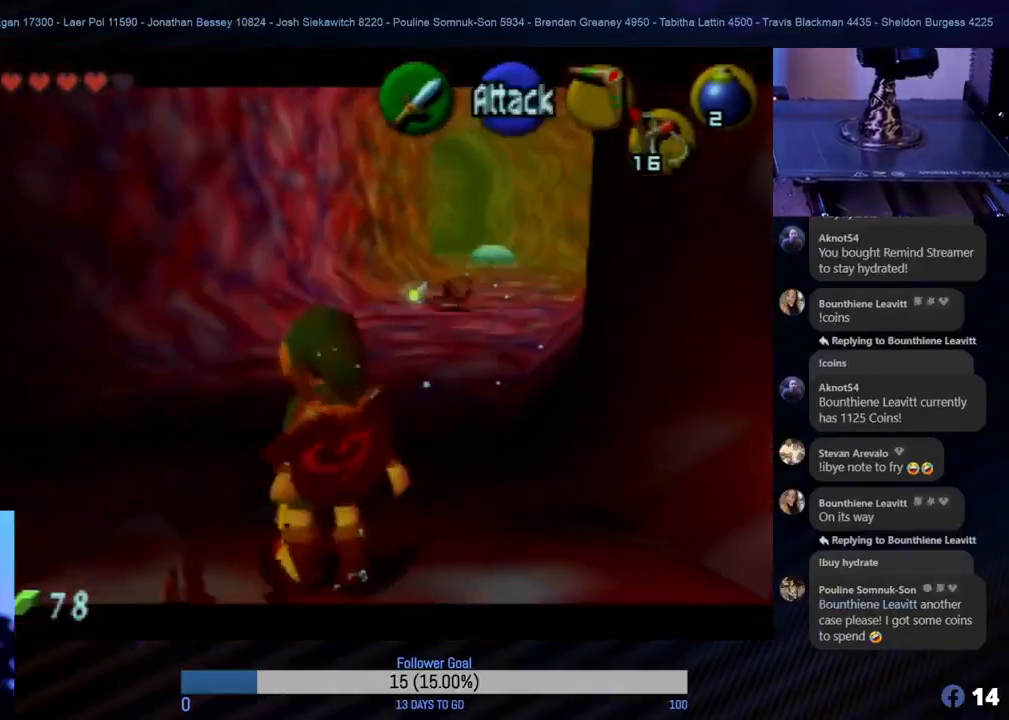
{"buttons": [], "left_stick": "up", "events": []}
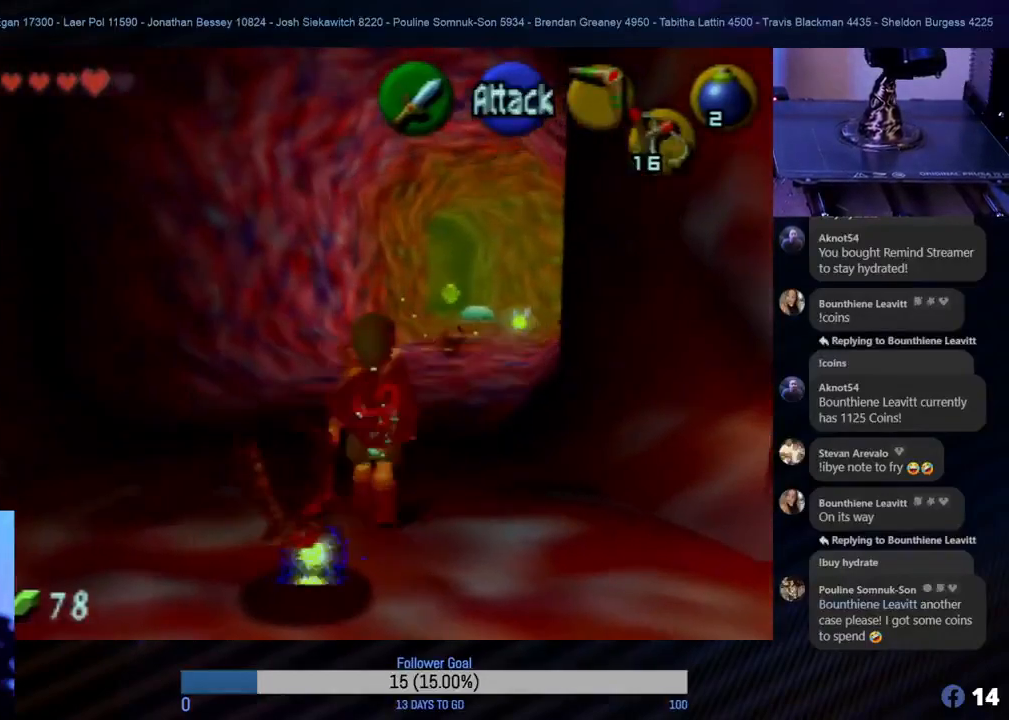
{"buttons": [], "left_stick": "up", "events": []}
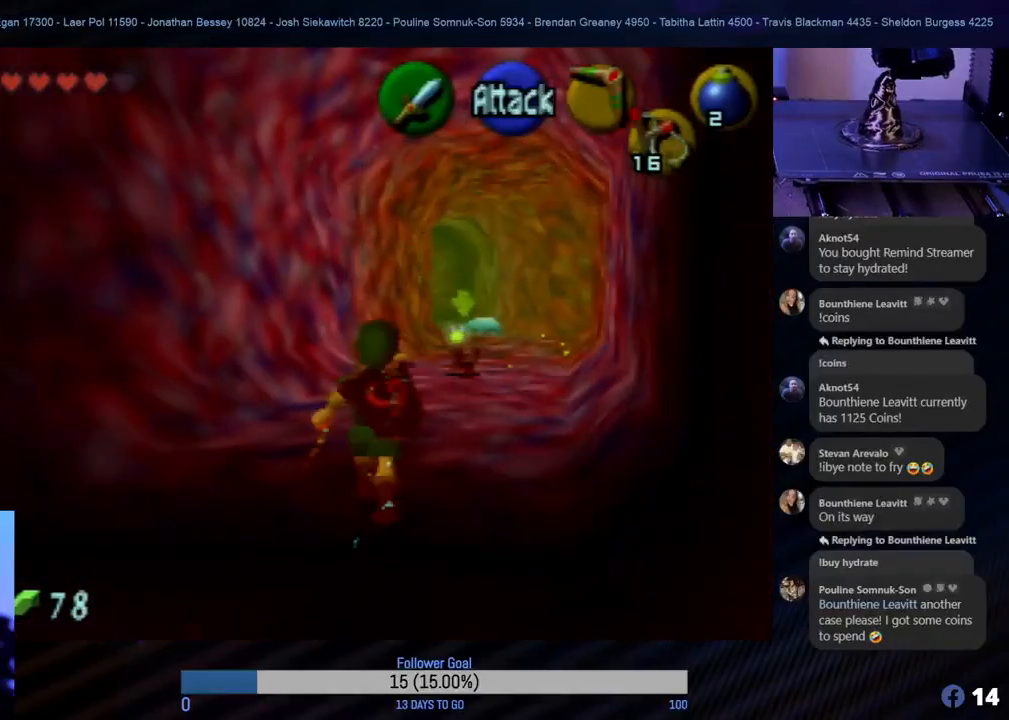
{"buttons": ["Z"], "left_stick": "up", "events": [[133, "Z", "down"], [300, "C_LEFT", "down"], [450, "C_LEFT", "up"]]}
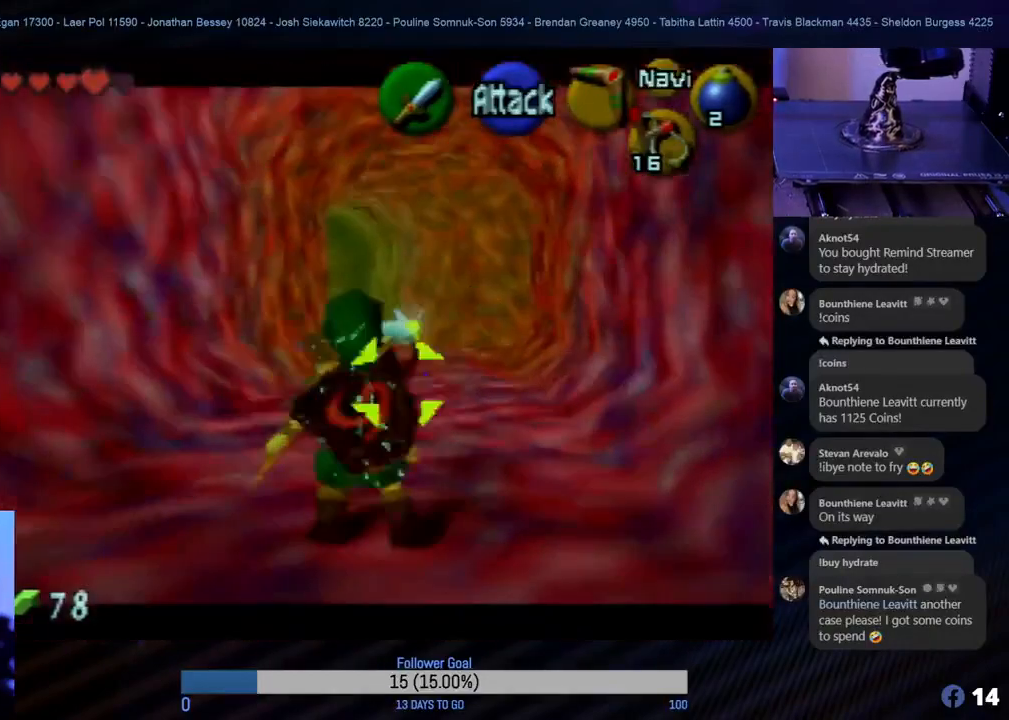
{"buttons": ["Z", "C_LEFT"], "left_stick": "center", "events": [[50, "C_LEFT", "down"], [117, "C_LEFT", "up"], [200, "C_LEFT", "down"], [267, "left_stick", "center"], [333, "C_LEFT", "up"], [400, "C_LEFT", "down"]]}
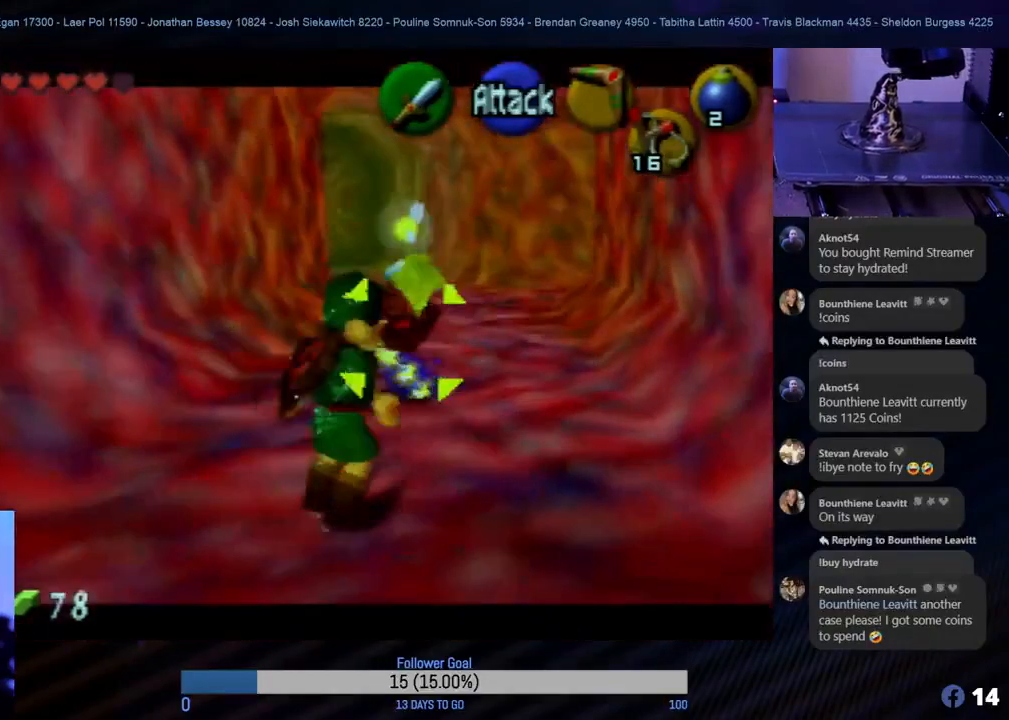
{"buttons": ["Z"], "left_stick": "center", "events": [[100, "C_LEFT", "up"], [167, "C_LEFT", "down"], [300, "C_LEFT", "up"]]}
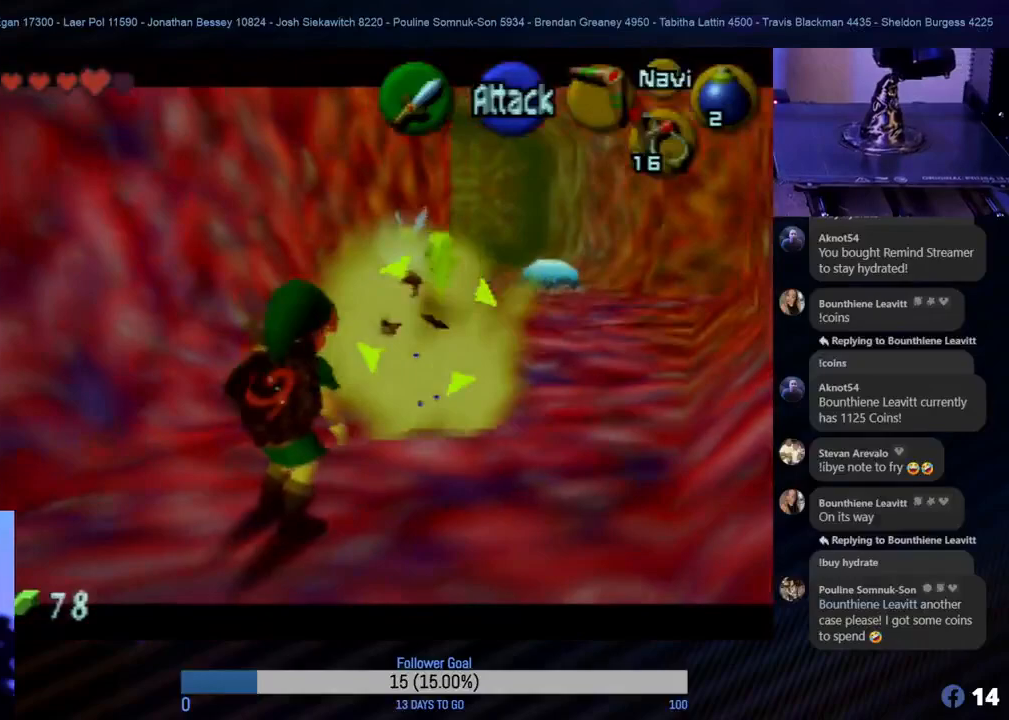
{"buttons": ["B", "Z"], "left_stick": "center", "events": [[250, "B", "down"], [367, "B", "up"], [433, "B", "down"]]}
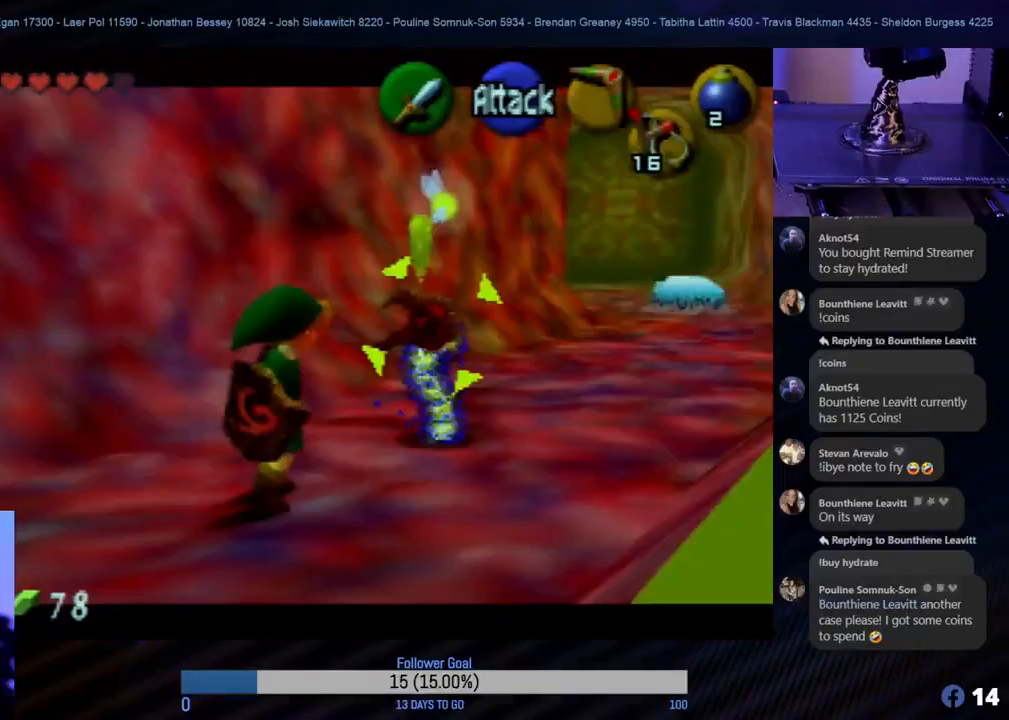
{"buttons": ["Z"], "left_stick": "center", "events": [[17, "B", "up"], [83, "B", "down"], [250, "B", "up"], [300, "B", "down"], [400, "B", "up"]]}
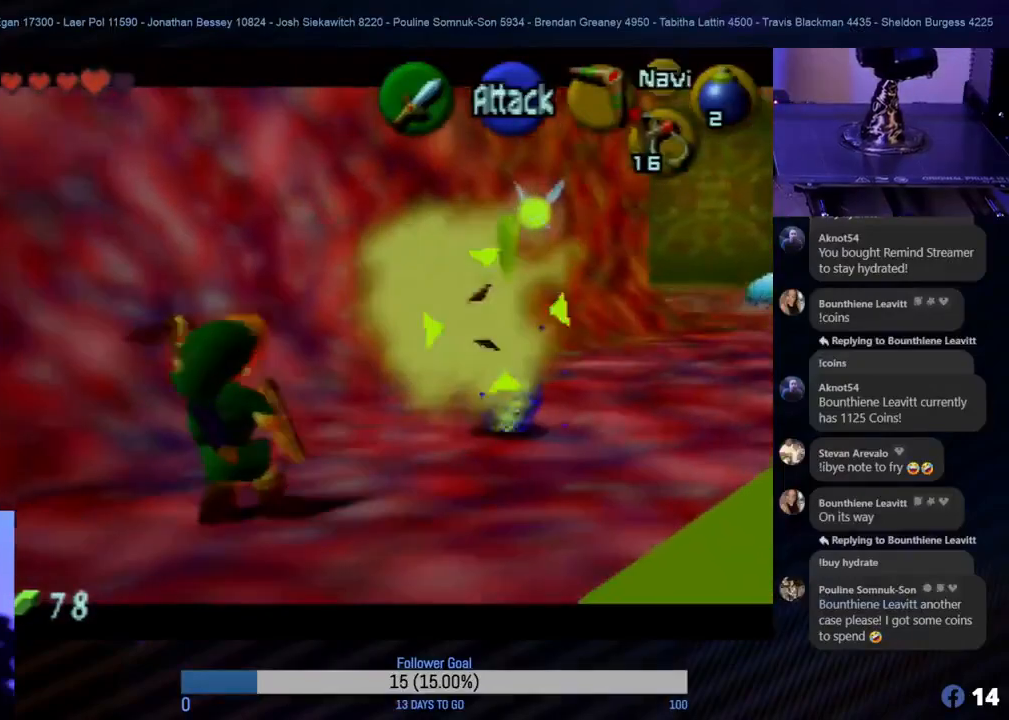
{"buttons": ["Z", "C_LEFT"], "left_stick": "center", "events": [[83, "B", "down"], [150, "B", "up"], [433, "C_LEFT", "down"]]}
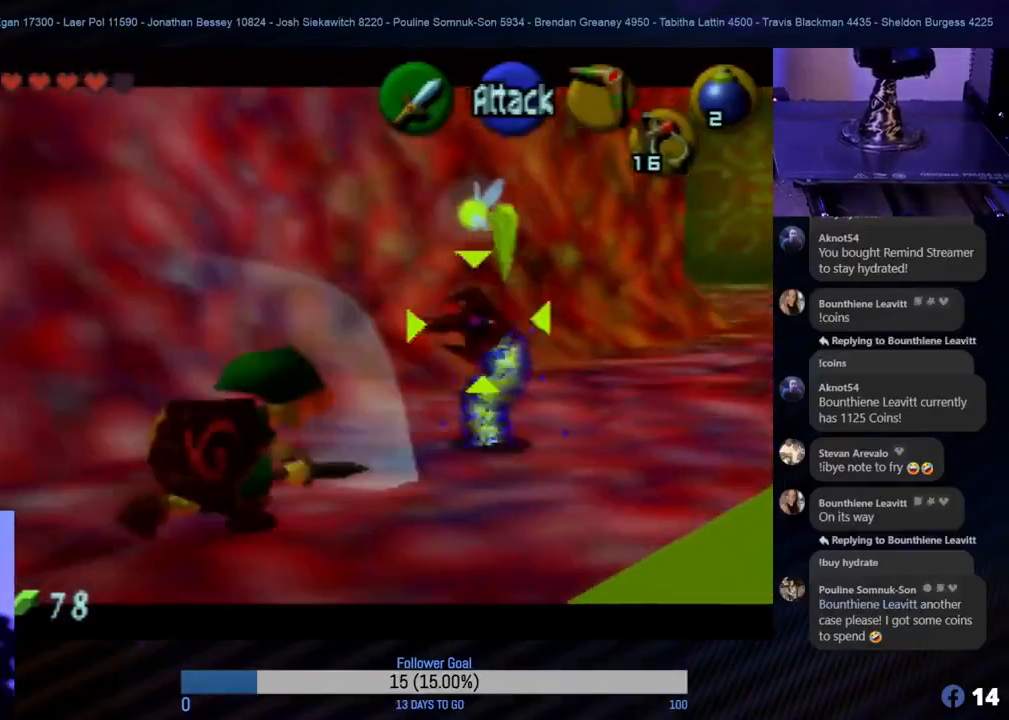
{"buttons": ["Z"], "left_stick": "down-left", "events": [[33, "C_LEFT", "up"], [117, "C_LEFT", "down"], [200, "left_stick", "down-left"], [233, "C_LEFT", "up"], [350, "C_LEFT", "down"], [450, "C_LEFT", "up"]]}
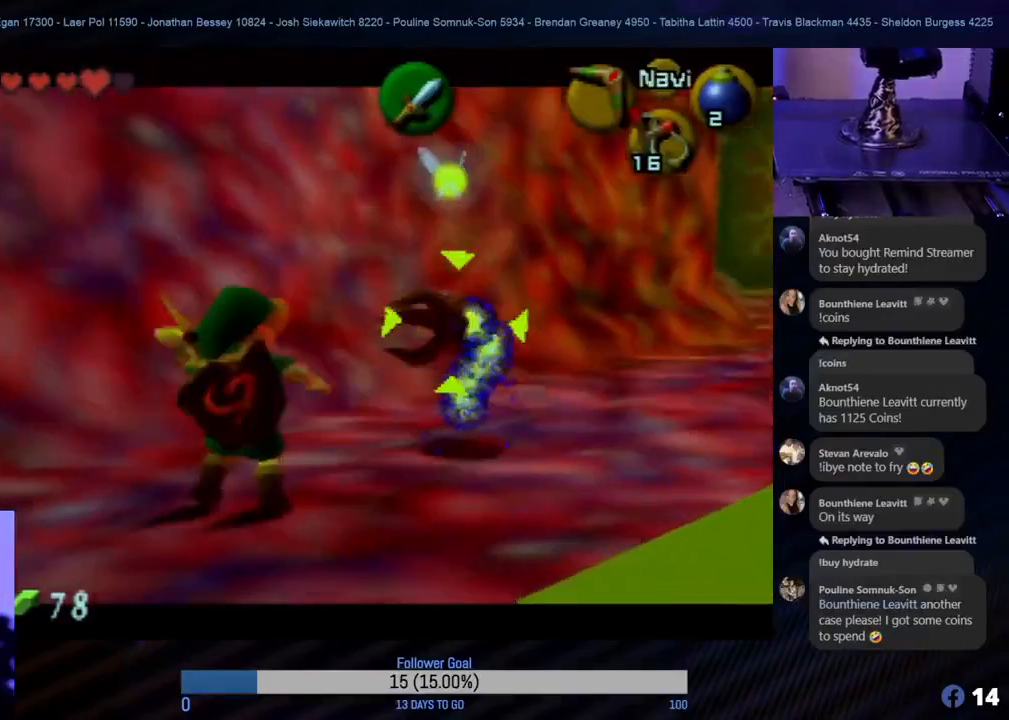
{"buttons": ["Z"], "left_stick": "down-left", "events": [[33, "C_LEFT", "down"], [133, "C_LEFT", "up"], [200, "C_LEFT", "down"], [267, "C_LEFT", "up"], [350, "C_LEFT", "down"], [433, "C_LEFT", "up"]]}
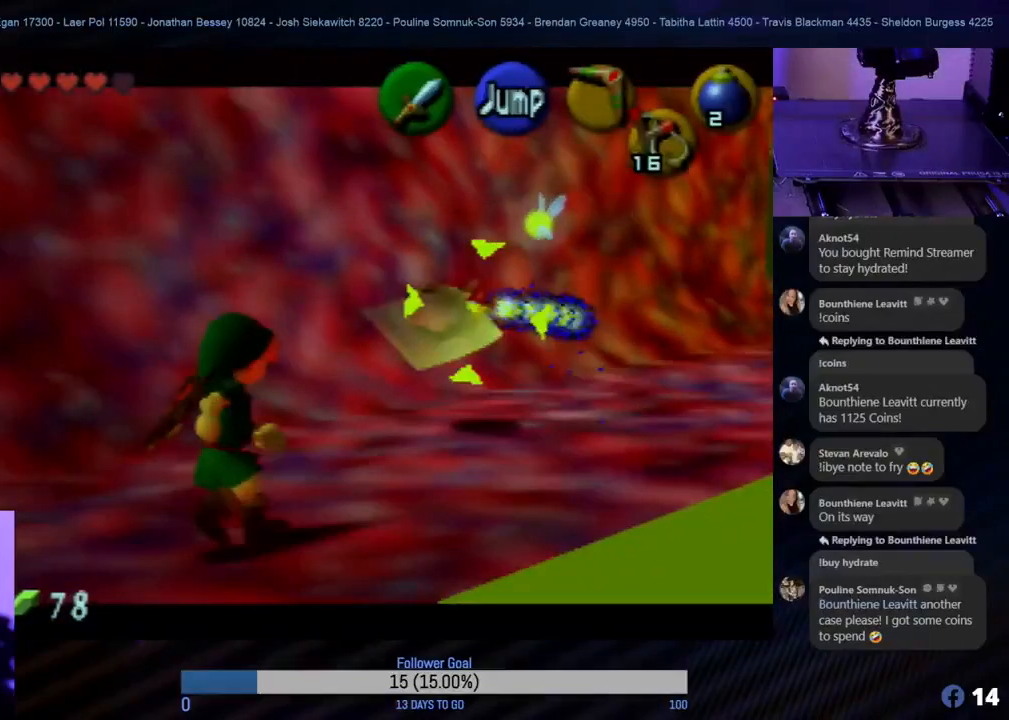
{"buttons": ["Z"], "left_stick": "center", "events": [[17, "C_LEFT", "down"], [50, "C_LEFT", "up"], [100, "C_LEFT", "down"], [167, "left_stick", "center"], [200, "C_LEFT", "up"]]}
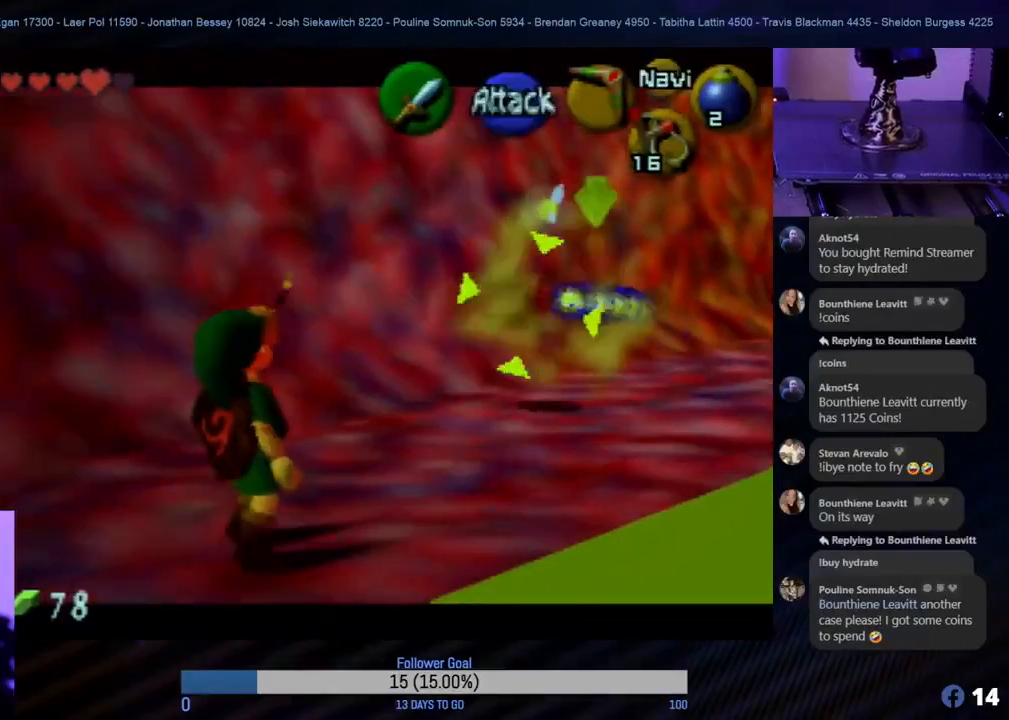
{"buttons": ["Z"], "left_stick": "up", "events": [[67, "left_stick", "up-right"], [483, "left_stick", "up"]]}